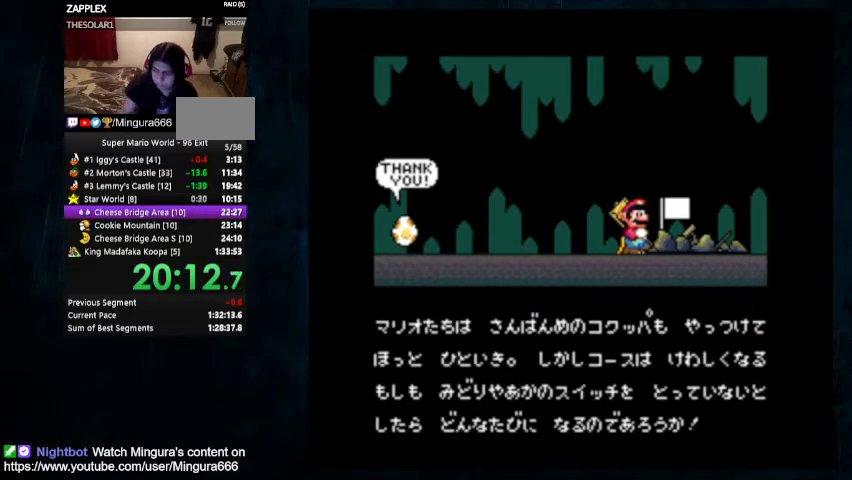
Gameplay with a controller (Nintendo layout); each line is a JSON object with the inputs held at the frame after it. "events" lists button and stick changes between this image and that frame as [ms after this image, input, new state], when the widget could be followed in between. Not read: A L1 L3 R1 R3.
{"buttons": [], "events": [[333, "B", "down"], [500, "B", "up"]]}
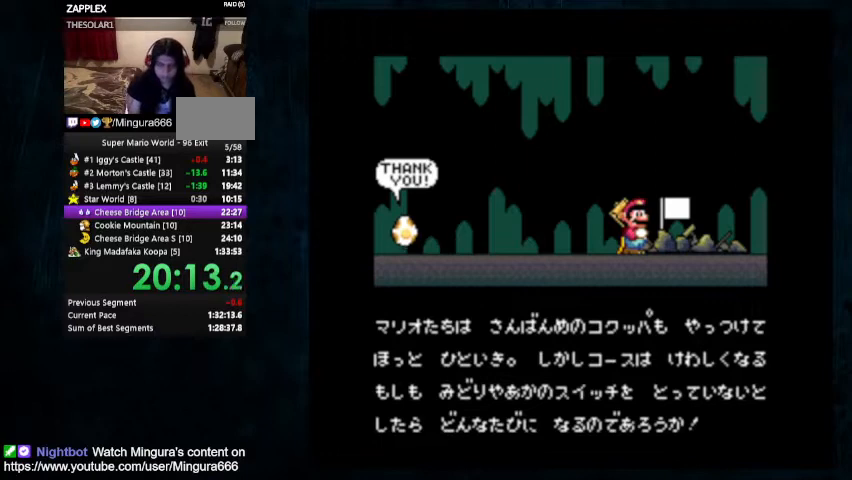
{"buttons": [], "events": [[133, "B", "down"], [467, "B", "up"]]}
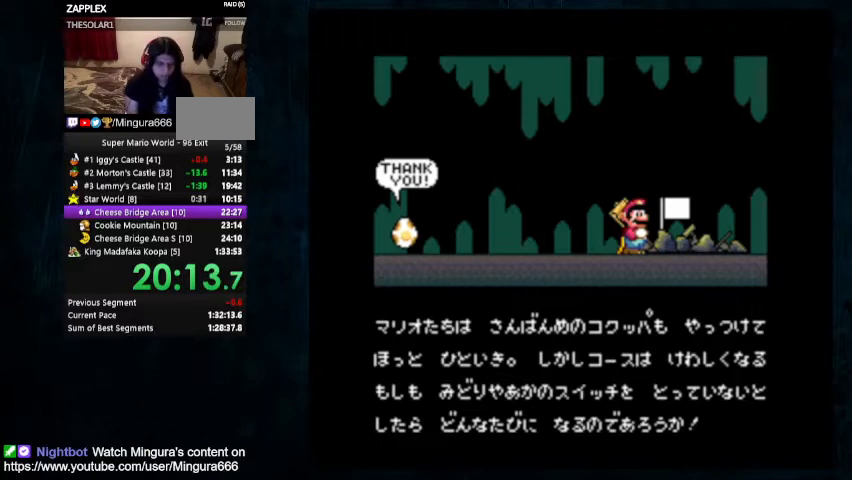
{"buttons": [], "events": [[100, "B", "down"], [200, "B", "up"], [267, "B", "down"], [333, "B", "up"], [400, "B", "down"], [467, "B", "up"]]}
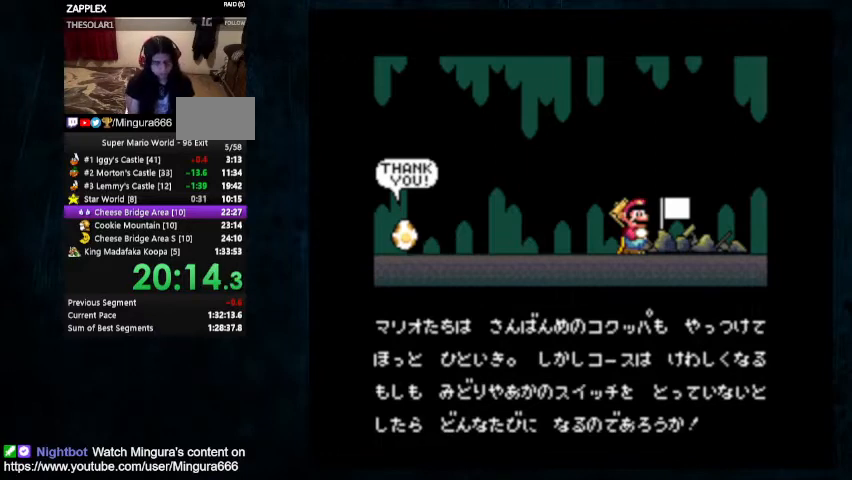
{"buttons": ["B"], "events": [[33, "B", "down"], [100, "B", "up"], [167, "B", "down"], [233, "B", "up"], [267, "B", "down"]]}
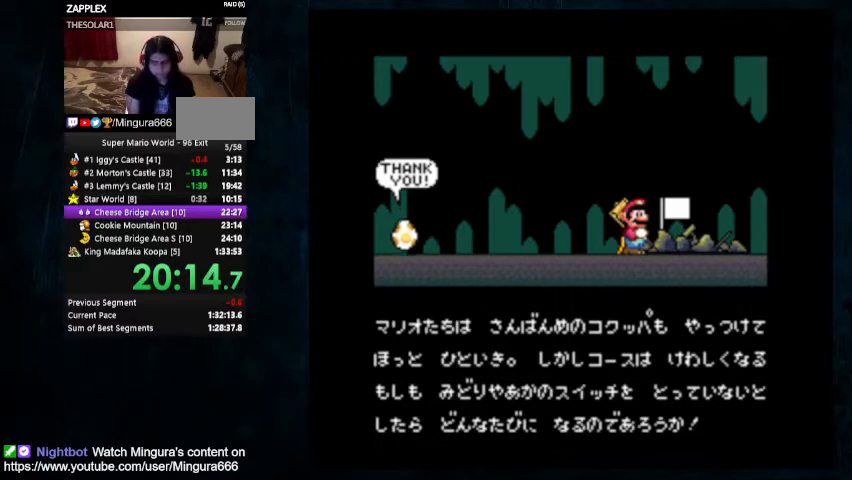
{"buttons": ["B"], "events": [[67, "B", "up"], [133, "B", "down"], [200, "B", "up"], [233, "B", "down"], [300, "B", "up"], [367, "B", "down"], [433, "B", "up"], [500, "B", "down"]]}
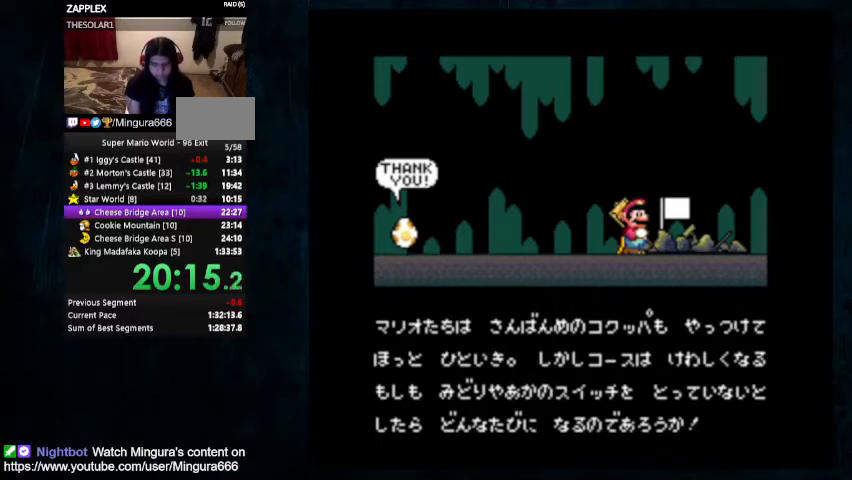
{"buttons": ["B"], "events": [[67, "B", "up"], [133, "B", "down"], [267, "B", "up"], [333, "B", "down"], [400, "B", "up"], [467, "B", "down"]]}
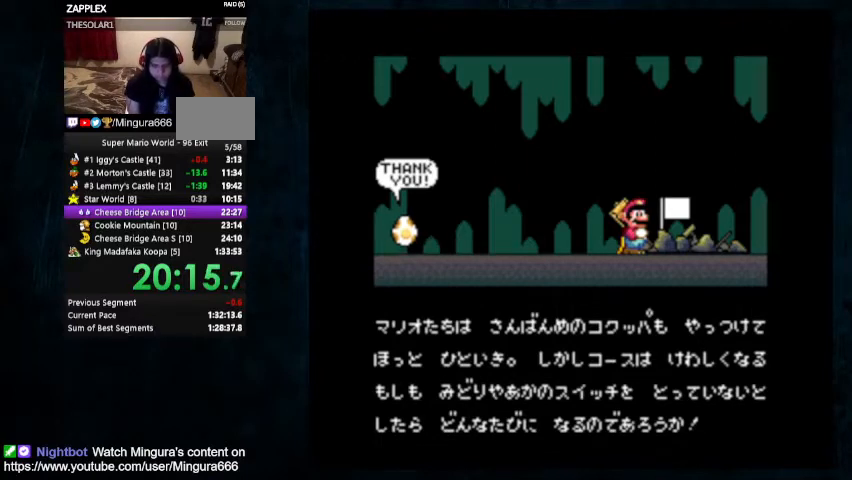
{"buttons": ["B"], "events": [[33, "B", "up"], [100, "B", "down"], [167, "B", "up"], [233, "B", "down"], [267, "B", "up"], [333, "B", "down"], [400, "B", "up"], [467, "B", "down"]]}
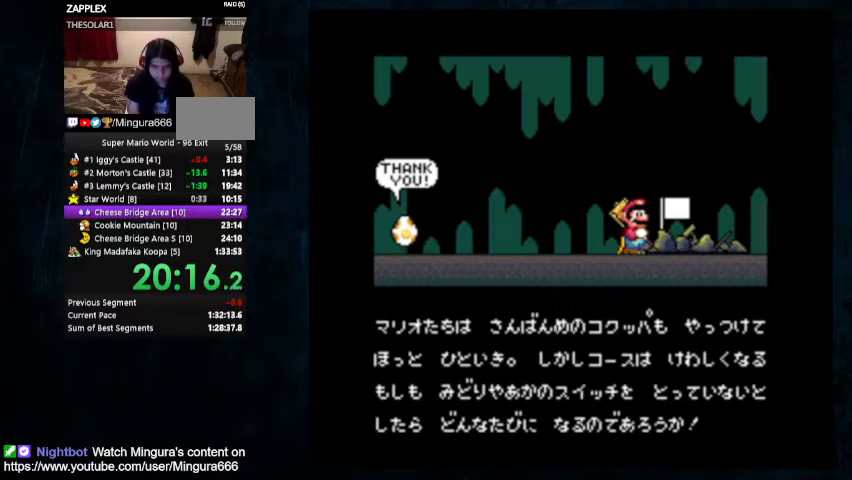
{"buttons": [], "events": [[167, "B", "up"], [233, "B", "down"], [400, "B", "up"], [433, "B", "down"], [500, "B", "up"]]}
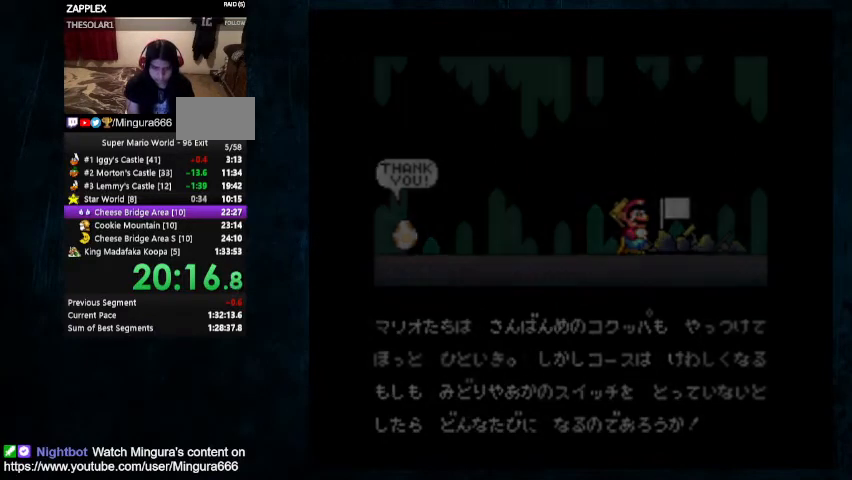
{"buttons": [], "events": [[400, "B", "down"], [467, "B", "up"]]}
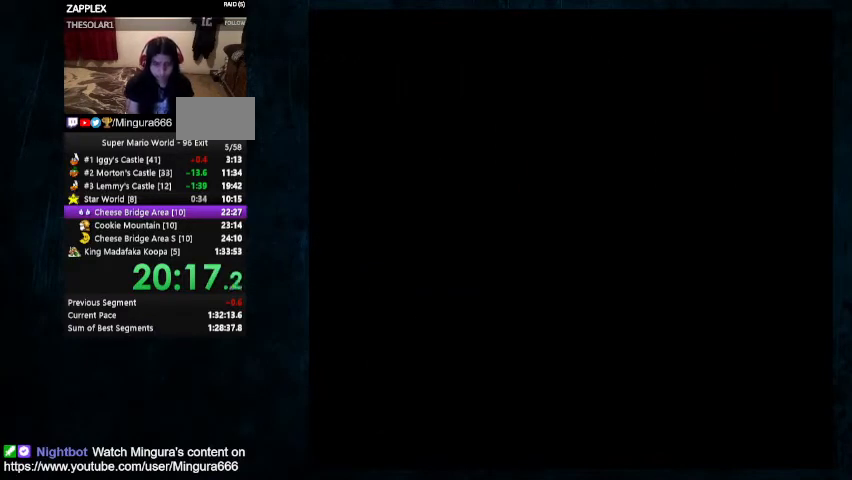
{"buttons": [], "events": [[100, "B", "down"], [167, "B", "up"]]}
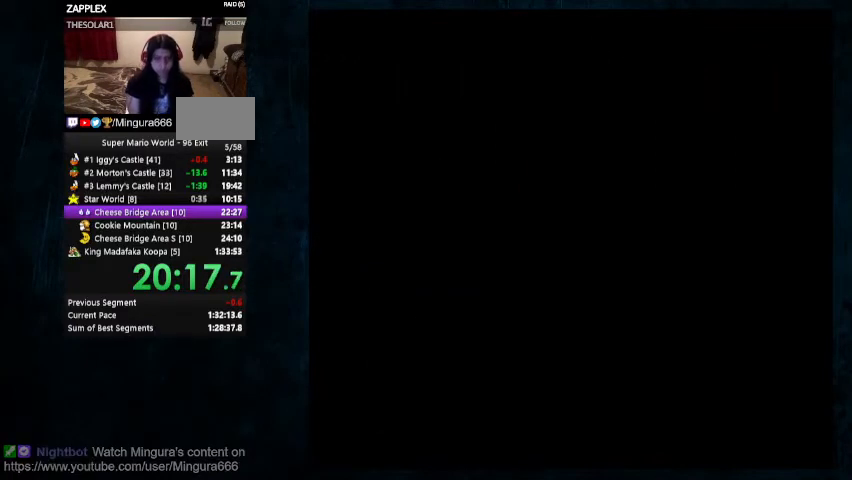
{"buttons": [], "events": [[233, "B", "down"], [333, "B", "up"], [433, "B", "down"], [467, "B", "up"]]}
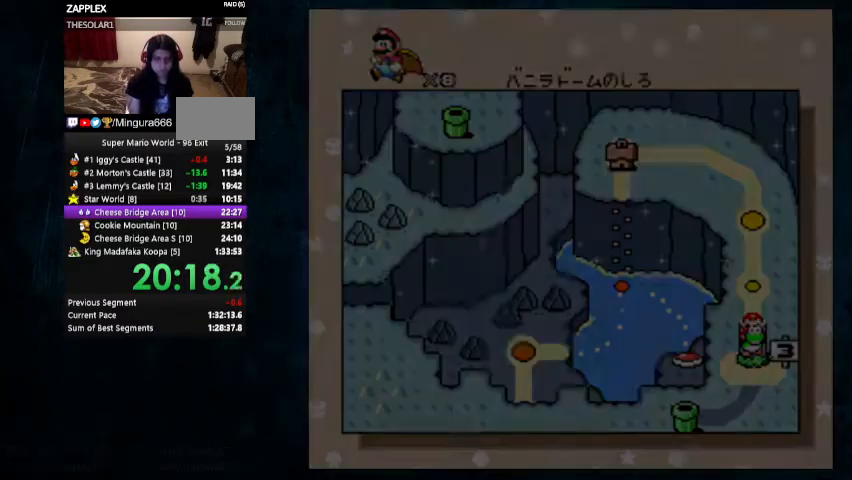
{"buttons": ["B"], "events": [[333, "B", "down"]]}
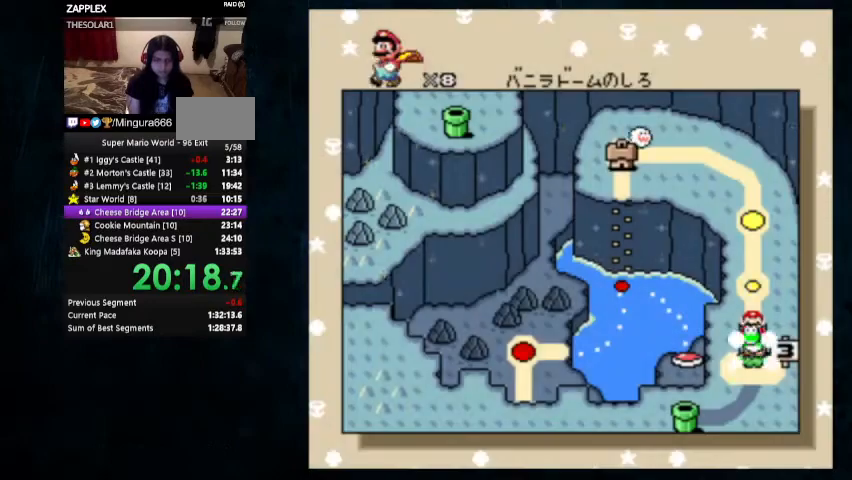
{"buttons": ["B"], "events": []}
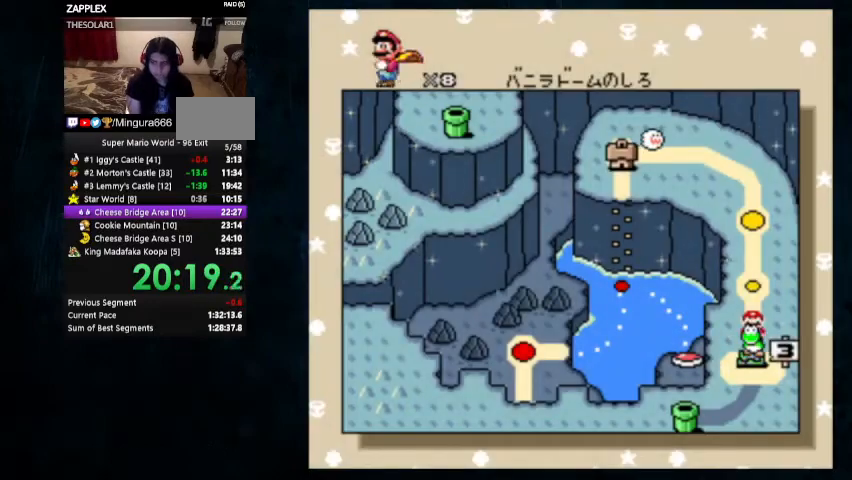
{"buttons": ["B"], "events": [[133, "B", "up"], [433, "B", "down"]]}
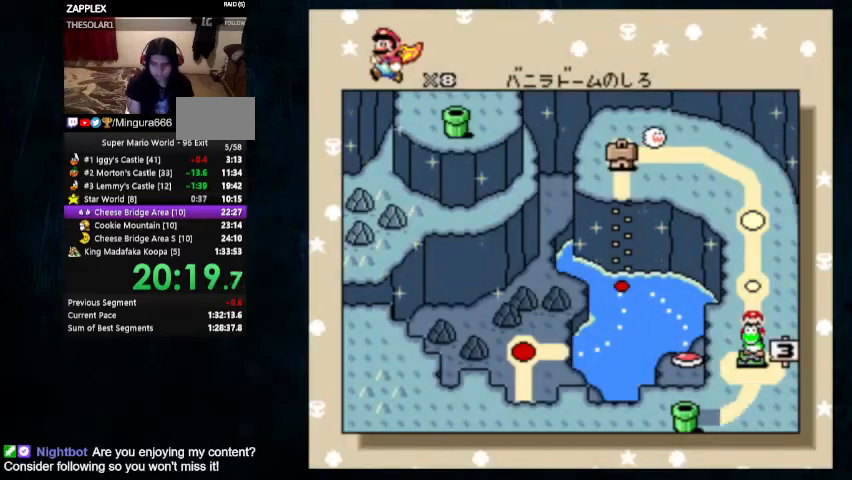
{"buttons": ["B"], "events": [[233, "B", "up"], [367, "B", "down"]]}
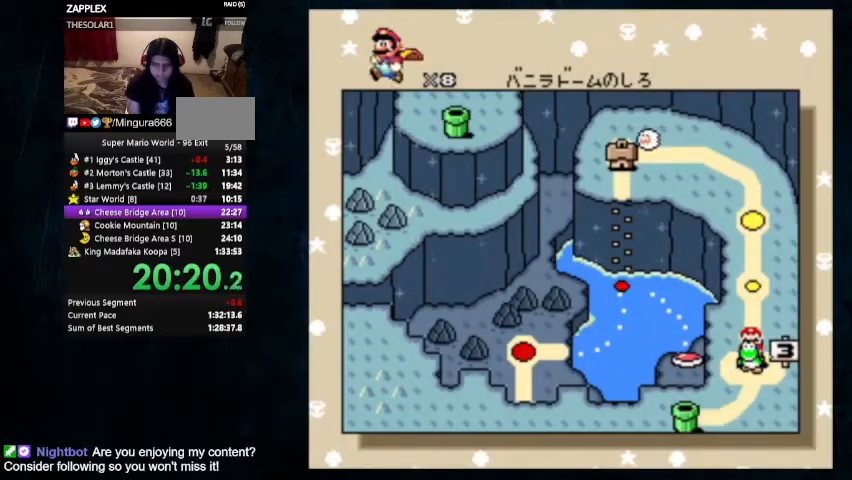
{"buttons": ["B"], "events": [[133, "B", "up"], [233, "B", "down"], [300, "B", "up"], [333, "B", "down"], [433, "B", "up"], [467, "B", "down"]]}
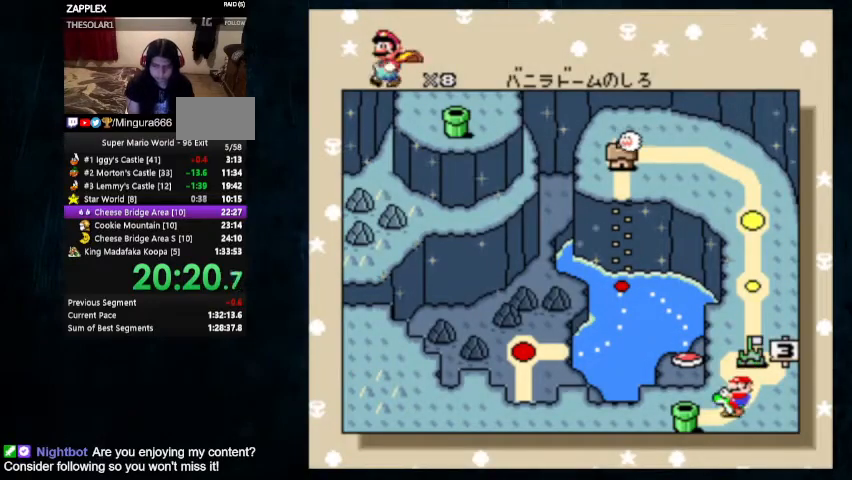
{"buttons": [], "events": [[67, "B", "up"], [100, "B", "down"], [167, "B", "up"], [267, "B", "down"], [333, "B", "up"], [400, "B", "down"], [467, "B", "up"]]}
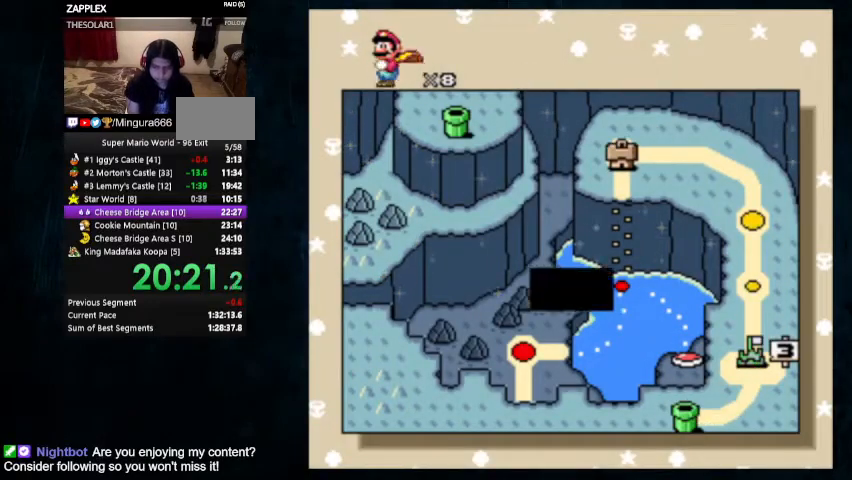
{"buttons": ["B"], "events": [[33, "B", "down"], [100, "B", "up"], [167, "B", "down"], [200, "B", "up"], [233, "B", "down"], [300, "B", "up"], [367, "B", "down"]]}
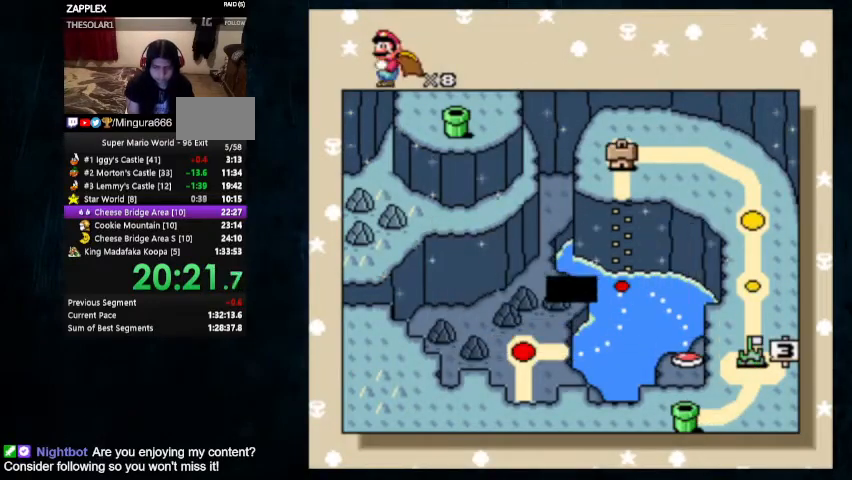
{"buttons": [], "events": [[67, "B", "up"], [100, "B", "down"], [167, "B", "up"], [200, "B", "down"], [267, "B", "up"], [300, "B", "down"], [367, "B", "up"]]}
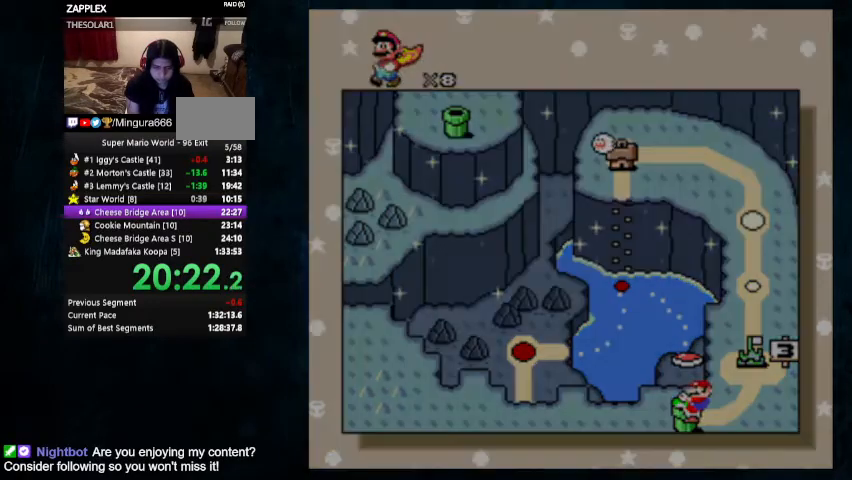
{"buttons": ["DPAD_RIGHT"], "events": [[233, "DPAD_RIGHT", "down"], [300, "DPAD_RIGHT", "up"], [367, "DPAD_RIGHT", "down"], [433, "DPAD_RIGHT", "up"], [500, "DPAD_RIGHT", "down"]]}
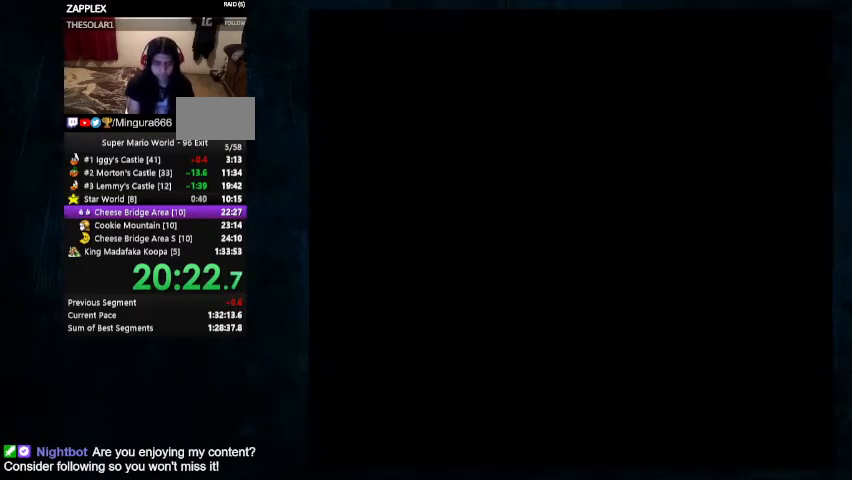
{"buttons": ["DPAD_UP"], "events": [[333, "DPAD_RIGHT", "up"], [333, "DPAD_UP", "down"]]}
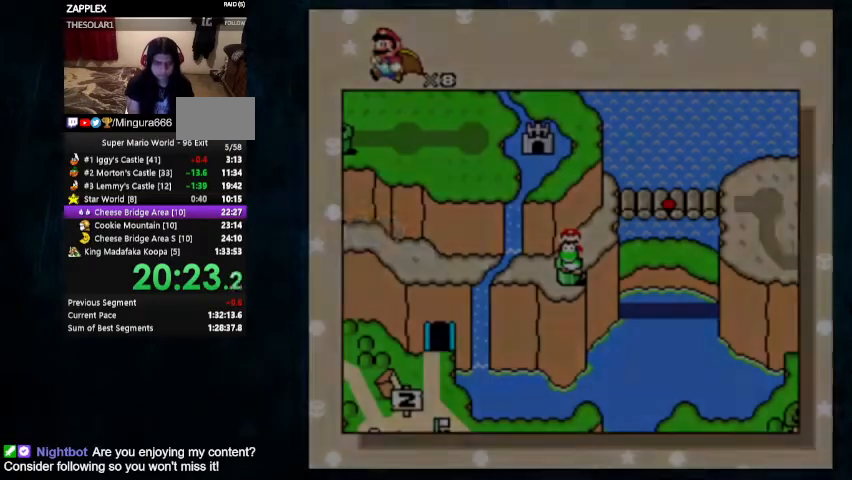
{"buttons": ["DPAD_UP"], "events": []}
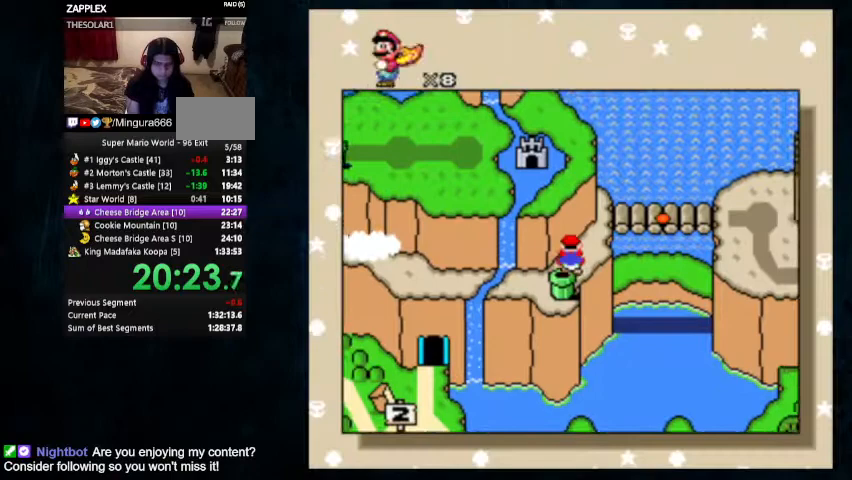
{"buttons": ["B"], "events": [[133, "DPAD_UP", "up"], [233, "B", "down"], [267, "B", "up"], [300, "B", "down"], [400, "B", "up"], [467, "B", "down"]]}
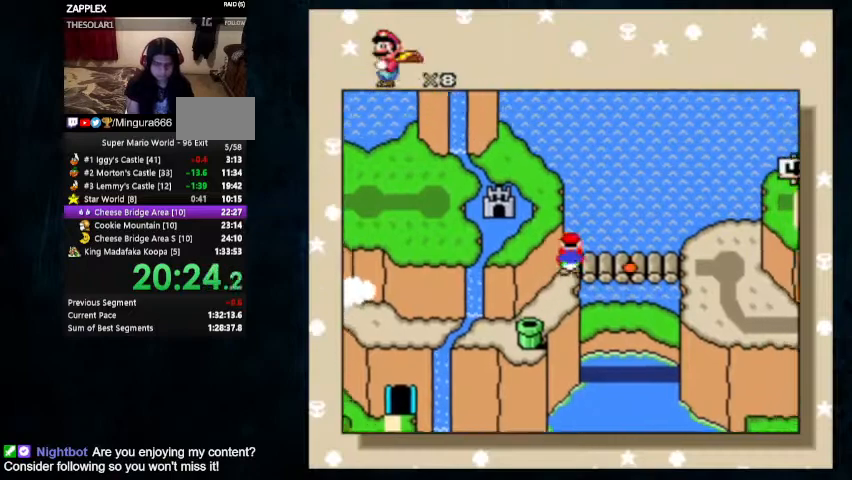
{"buttons": ["B"], "events": [[33, "B", "up"], [100, "B", "down"], [167, "B", "up"], [233, "B", "down"], [300, "B", "up"], [333, "B", "down"], [433, "B", "up"], [500, "B", "down"]]}
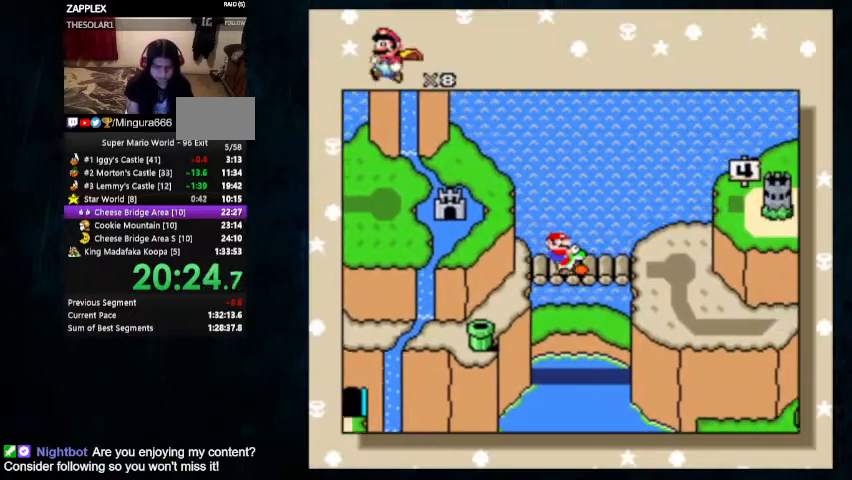
{"buttons": ["Y"], "events": [[67, "B", "up"], [133, "B", "down"], [200, "B", "up"], [233, "B", "down"], [467, "B", "up"], [467, "Y", "down"]]}
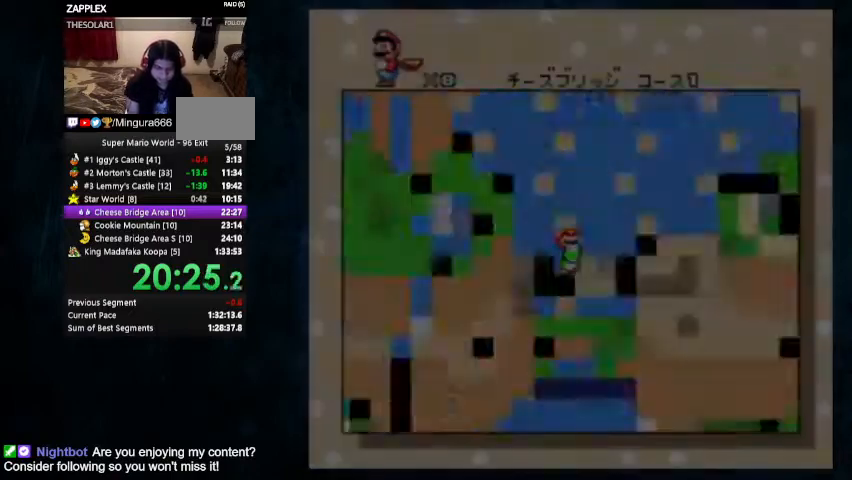
{"buttons": ["Y", "DPAD_RIGHT"], "events": [[233, "DPAD_RIGHT", "down"]]}
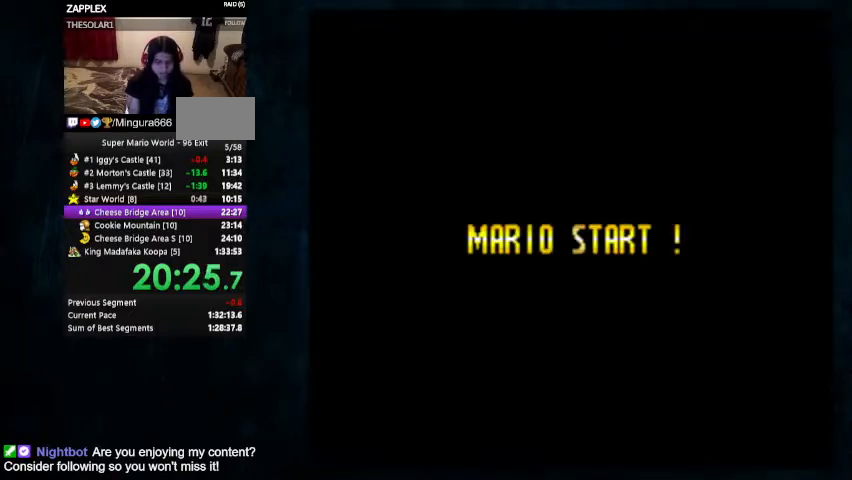
{"buttons": ["Y", "DPAD_RIGHT"], "events": []}
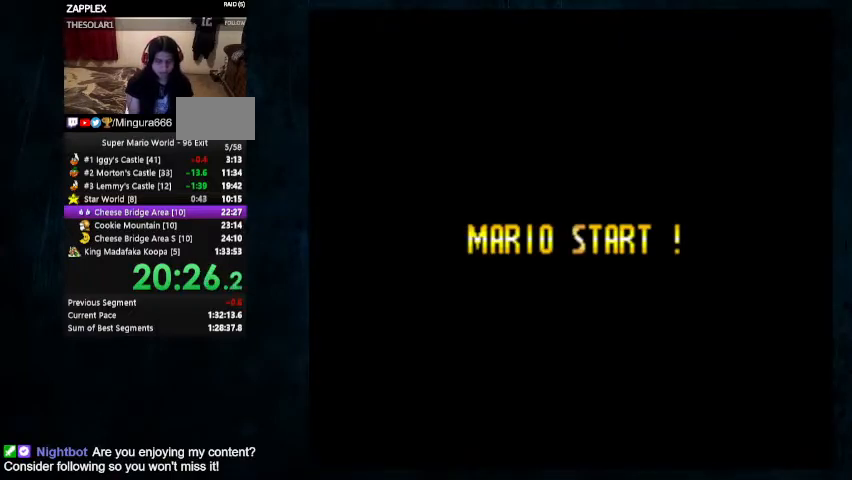
{"buttons": ["Y", "DPAD_RIGHT"], "events": []}
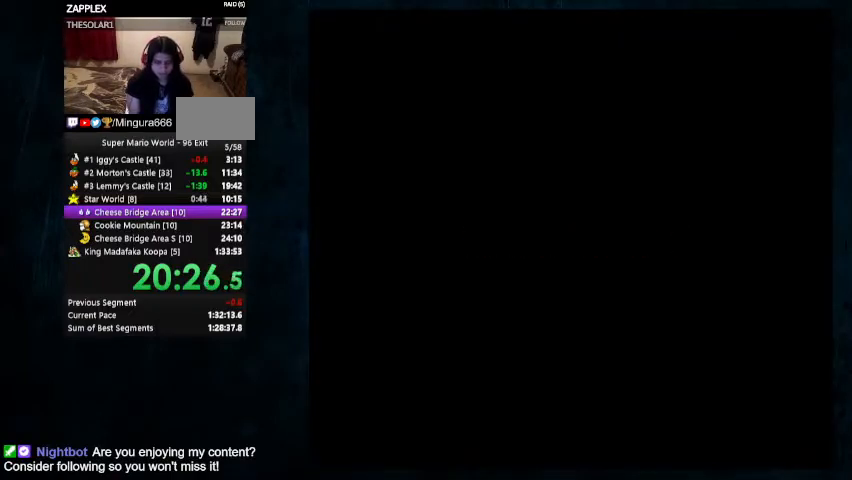
{"buttons": ["Y", "DPAD_RIGHT"], "events": [[367, "DPAD_UP", "down"], [433, "DPAD_UP", "up"]]}
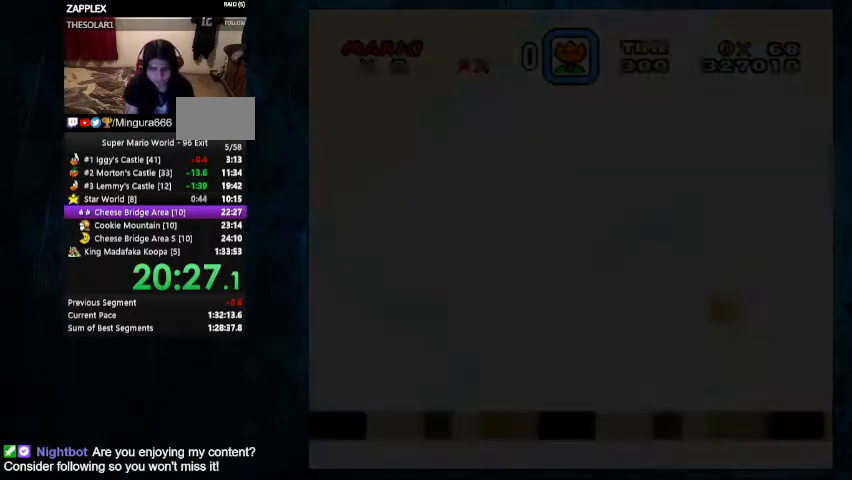
{"buttons": ["Y", "DPAD_RIGHT"], "events": []}